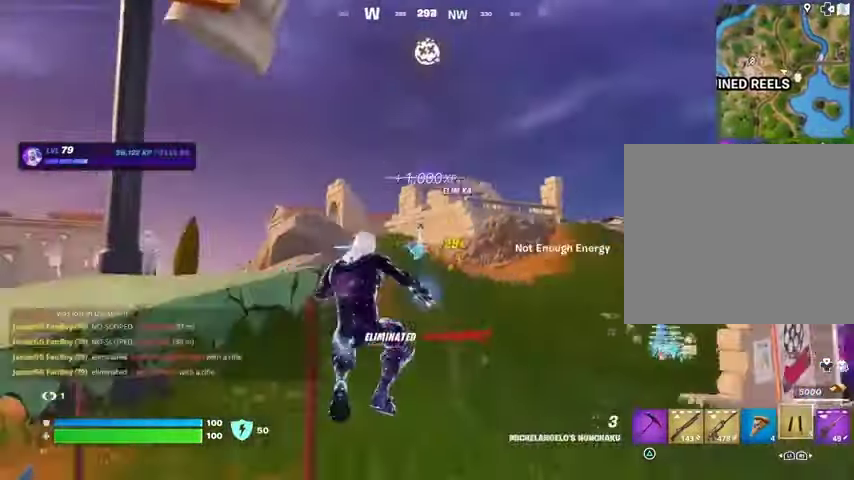
Gameplay with a controller (PlayStation layout); each line is a JSON object with the inputs held at the frame after it. "events" lists button and stick changes between this image and that frame as [ms after this image, input, new state], when the widget could be followed in between.
{"buttons": [], "left_stick": "up", "right_stick": "center", "events": [[33, "left_stick", "up-right"], [167, "right_stick", "right"], [400, "left_stick", "up"], [400, "right_stick", "center"]]}
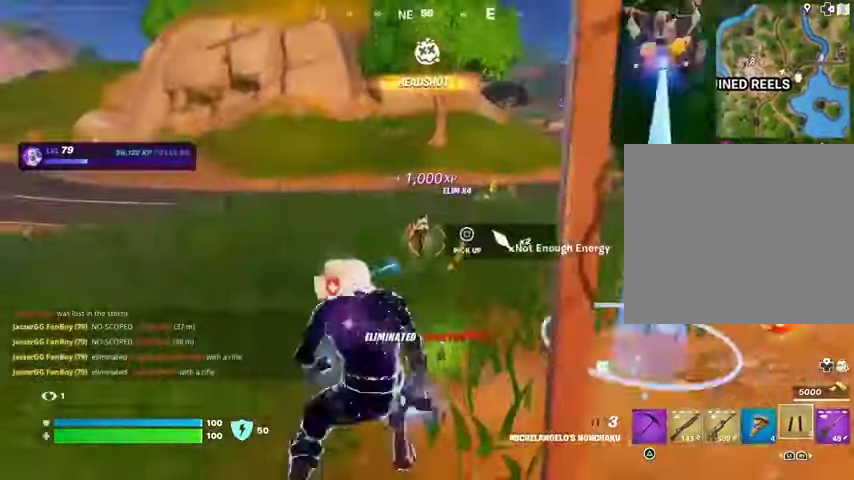
{"buttons": [], "left_stick": "up-right", "right_stick": "left", "events": [[100, "left_stick", "up-right"], [200, "left_stick", "up"], [267, "L3", "down"], [333, "right_stick", "left"], [367, "L3", "up"], [367, "left_stick", "up-right"]]}
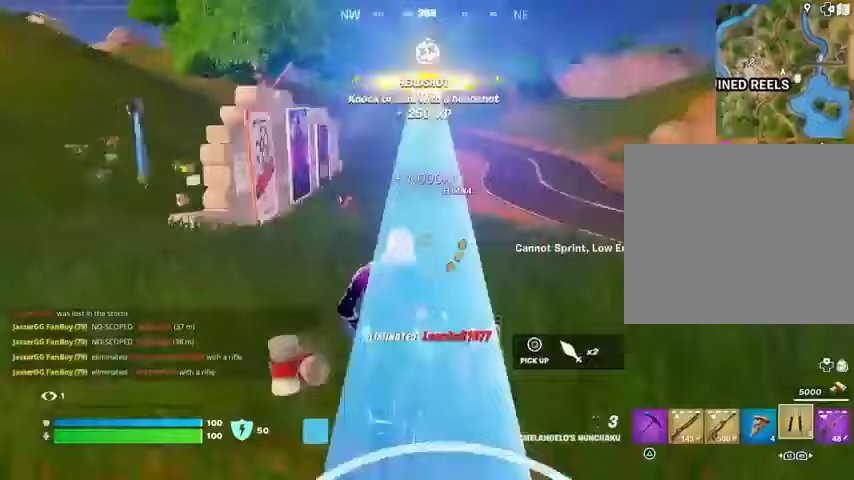
{"buttons": ["L2"], "left_stick": "up", "right_stick": "center", "events": [[100, "left_stick", "up"], [133, "right_stick", "center"], [500, "L2", "down"]]}
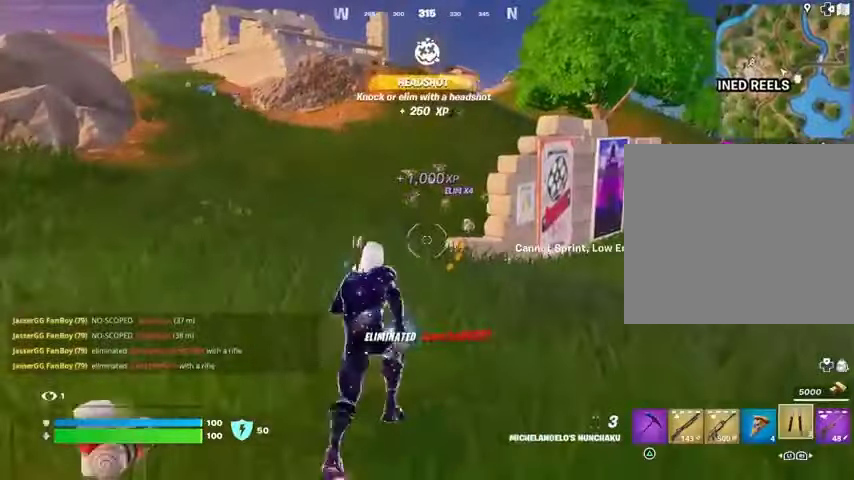
{"buttons": [], "left_stick": "up", "right_stick": "up", "events": [[100, "L2", "up"], [433, "right_stick", "up"]]}
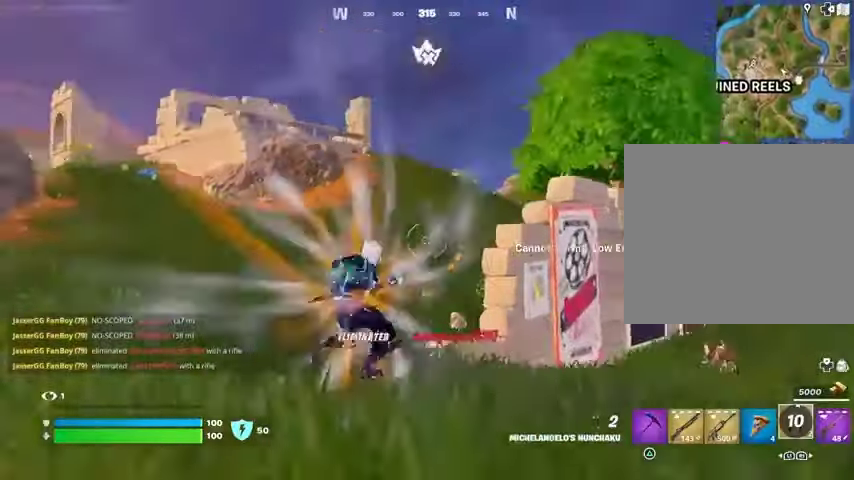
{"buttons": [], "left_stick": "up", "right_stick": "center", "events": [[67, "right_stick", "center"], [200, "right_stick", "down"], [367, "right_stick", "right"], [500, "right_stick", "center"]]}
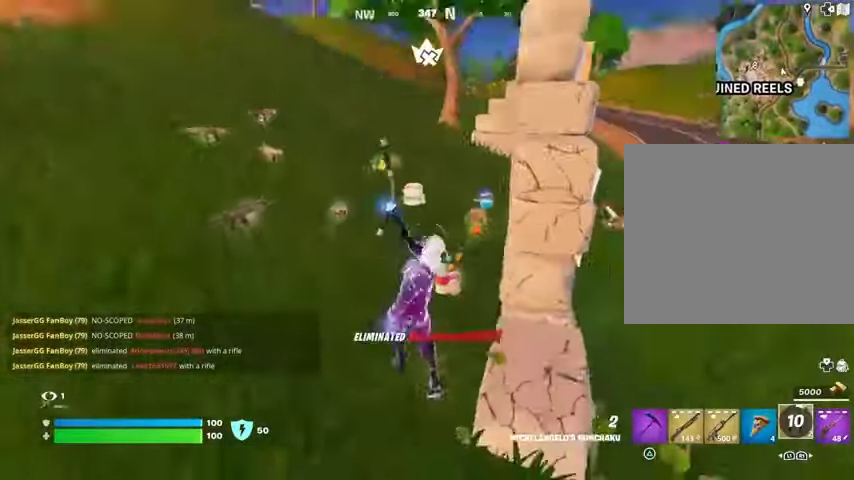
{"buttons": ["L3"], "left_stick": "up-left", "right_stick": "center", "events": [[33, "left_stick", "up-left"], [467, "L3", "down"]]}
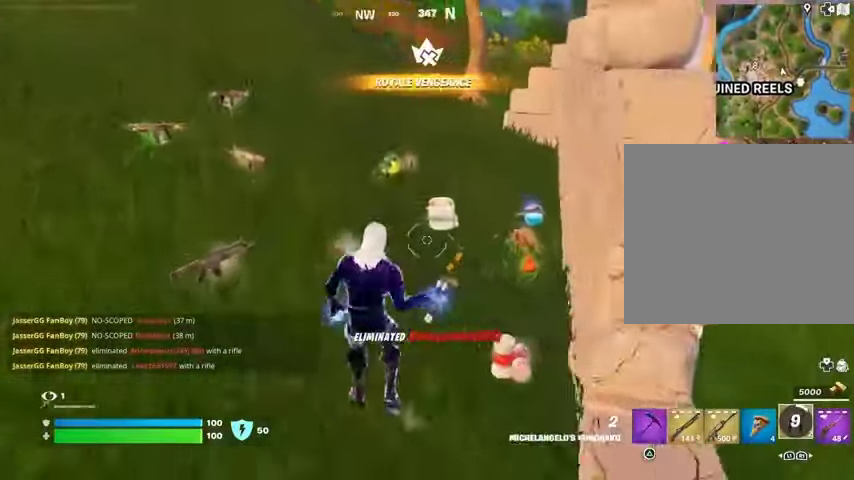
{"buttons": [], "left_stick": "up-right", "right_stick": "center", "events": [[67, "L3", "up"], [233, "left_stick", "up-right"]]}
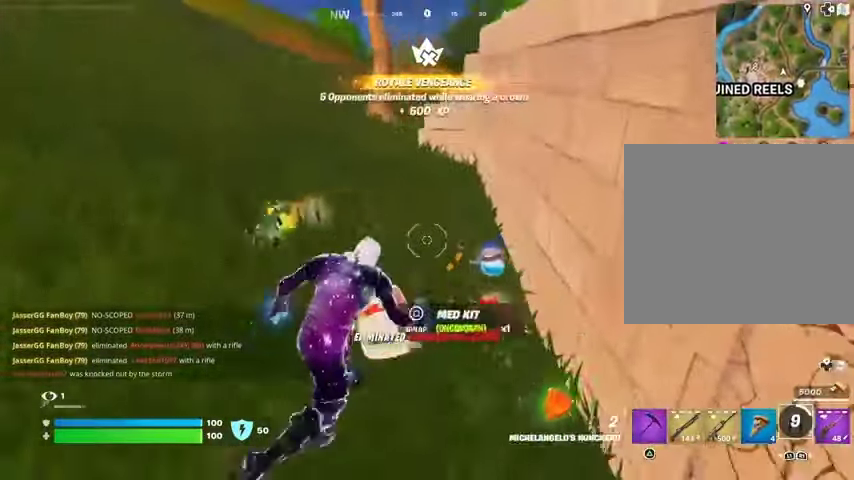
{"buttons": [], "left_stick": "up-left", "right_stick": "center", "events": [[133, "left_stick", "up-left"], [133, "right_stick", "up-left"], [367, "right_stick", "center"], [433, "CROSS", "down"], [500, "CROSS", "up"]]}
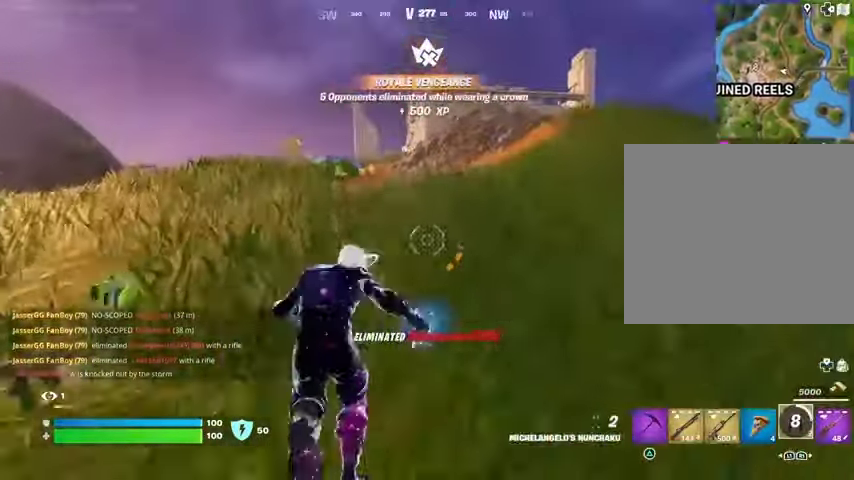
{"buttons": [], "left_stick": "up", "right_stick": "center", "events": [[67, "CROSS", "down"], [133, "CROSS", "up"], [167, "left_stick", "up"]]}
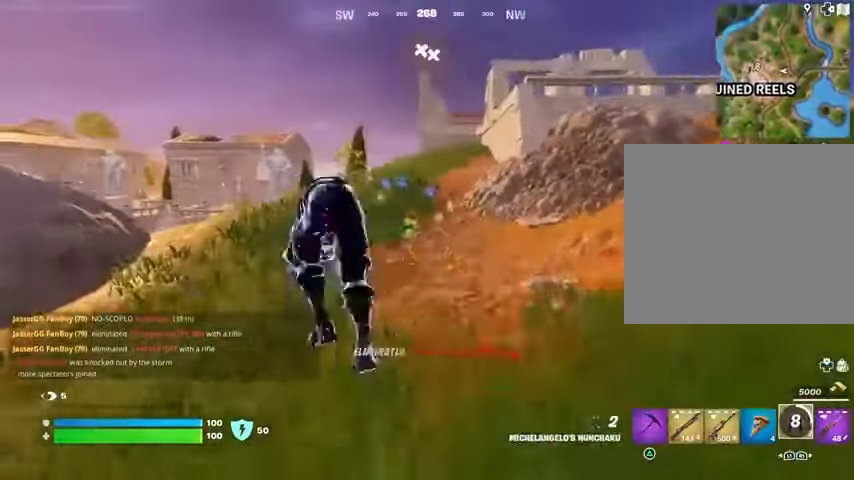
{"buttons": ["CROSS"], "left_stick": "up", "right_stick": "center", "events": [[33, "R3", "down"], [67, "R1", "down"], [100, "R3", "up"], [133, "R1", "up"], [200, "left_stick", "center"], [467, "CROSS", "down"], [500, "left_stick", "up"]]}
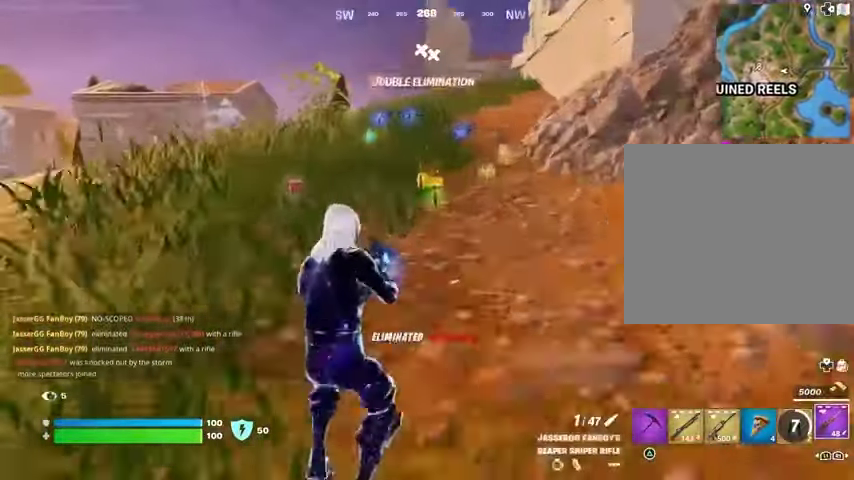
{"buttons": ["L3"], "left_stick": "up-left", "right_stick": "center", "events": [[33, "CROSS", "up"], [133, "CROSS", "down"], [167, "CROSS", "up"], [500, "L3", "down"], [500, "left_stick", "up-left"]]}
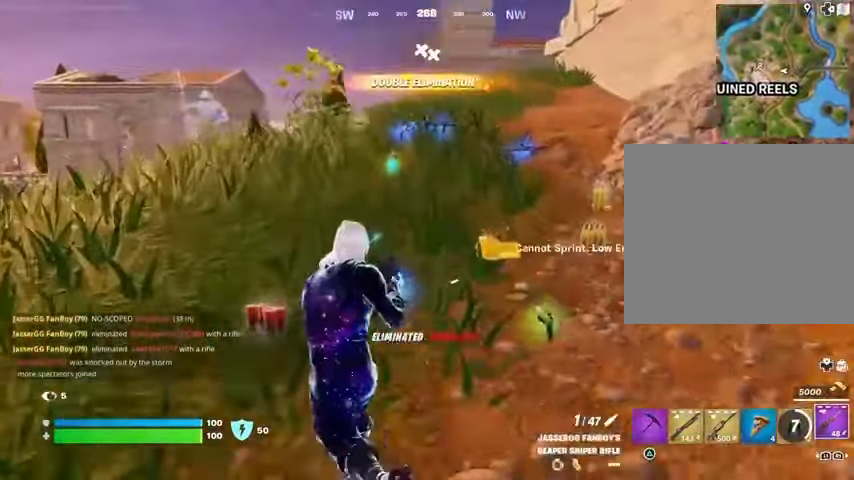
{"buttons": ["R1"], "left_stick": "up-right", "right_stick": "center", "events": [[67, "L3", "up"], [133, "left_stick", "up-right"], [133, "right_stick", "right"], [267, "right_stick", "center"], [367, "right_stick", "left"], [500, "R1", "down"], [500, "right_stick", "center"]]}
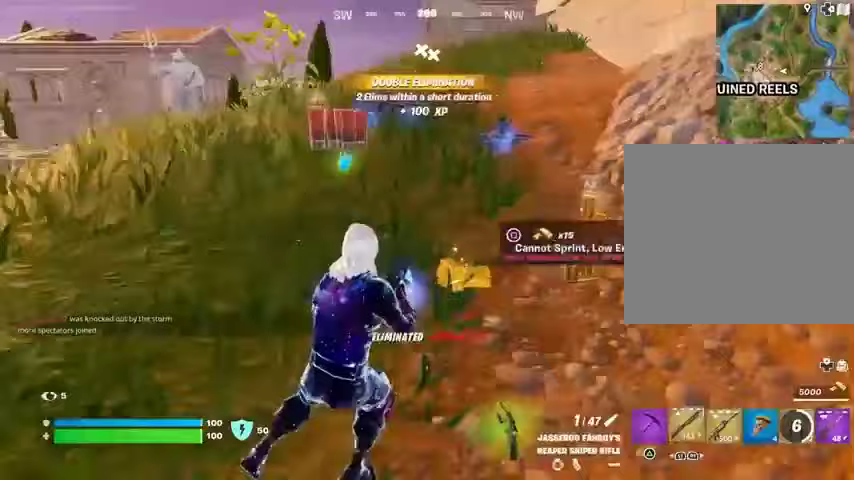
{"buttons": ["SQUARE"], "left_stick": "left", "right_stick": "center", "events": [[67, "TRIANGLE", "down"], [100, "R1", "up"], [133, "TRIANGLE", "up"], [233, "right_stick", "up-right"], [300, "right_stick", "center"], [367, "SQUARE", "down"], [400, "left_stick", "left"], [433, "SQUARE", "up"], [500, "SQUARE", "down"]]}
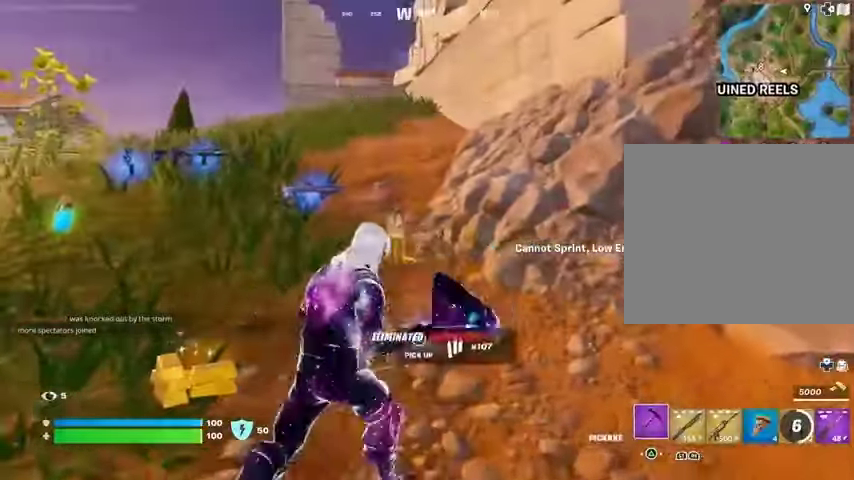
{"buttons": ["L1"], "left_stick": "up-left", "right_stick": "left", "events": [[100, "SQUARE", "up"], [133, "right_stick", "left"], [167, "L3", "down"], [167, "left_stick", "up-left"], [267, "L3", "up"], [300, "R1", "down"], [400, "R1", "up"], [467, "L1", "down"]]}
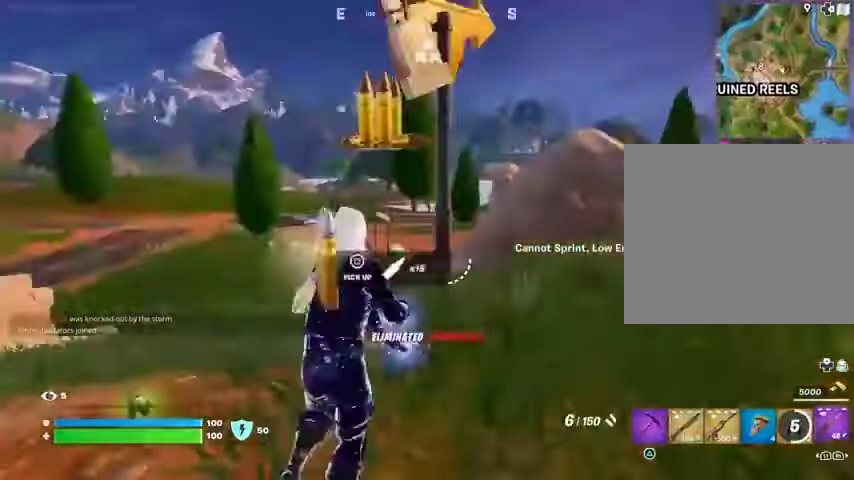
{"buttons": ["SQUARE"], "left_stick": "up", "right_stick": "center", "events": [[33, "L1", "up"], [33, "right_stick", "center"], [67, "CROSS", "down"], [133, "CROSS", "up"], [133, "right_stick", "left"], [167, "left_stick", "center"], [200, "right_stick", "center"], [333, "SQUARE", "down"], [400, "SQUARE", "up"], [433, "left_stick", "up"], [467, "SQUARE", "down"]]}
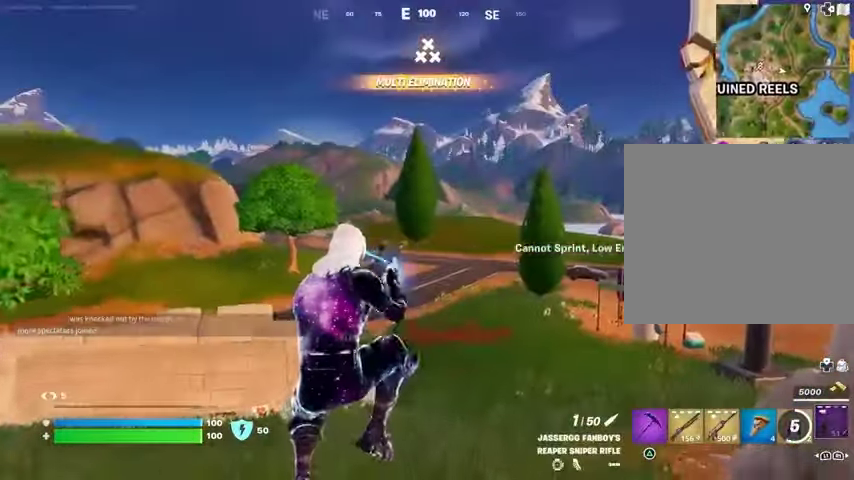
{"buttons": [], "left_stick": "up-right", "right_stick": "center", "events": [[67, "SQUARE", "up"], [167, "R3", "down"], [200, "left_stick", "up-right"], [233, "R3", "up"], [233, "right_stick", "left"], [367, "right_stick", "center"]]}
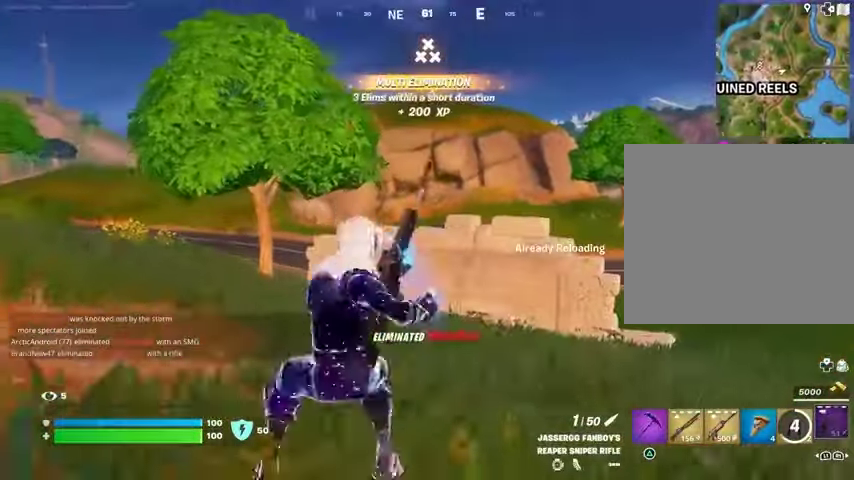
{"buttons": [], "left_stick": "up-right", "right_stick": "center", "events": [[67, "CROSS", "down"], [100, "CROSS", "up"]]}
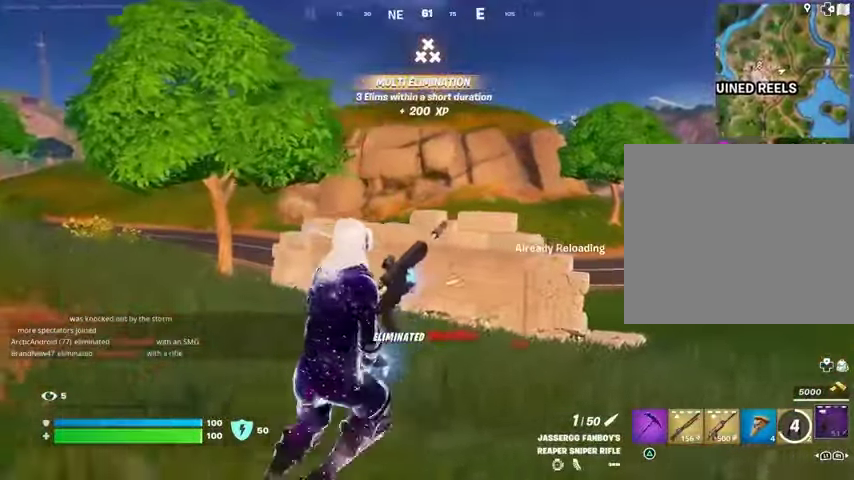
{"buttons": [], "left_stick": "up", "right_stick": "center", "events": [[33, "right_stick", "right"], [100, "left_stick", "up"], [167, "right_stick", "center"]]}
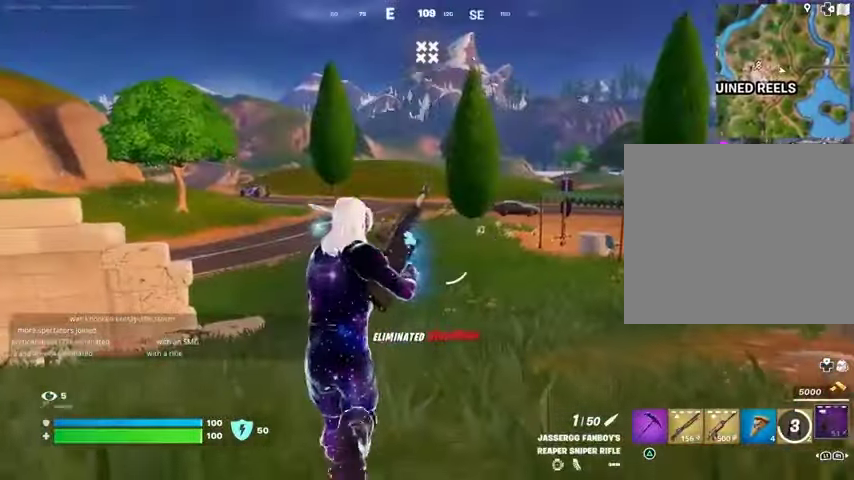
{"buttons": [], "left_stick": "up", "right_stick": "center", "events": []}
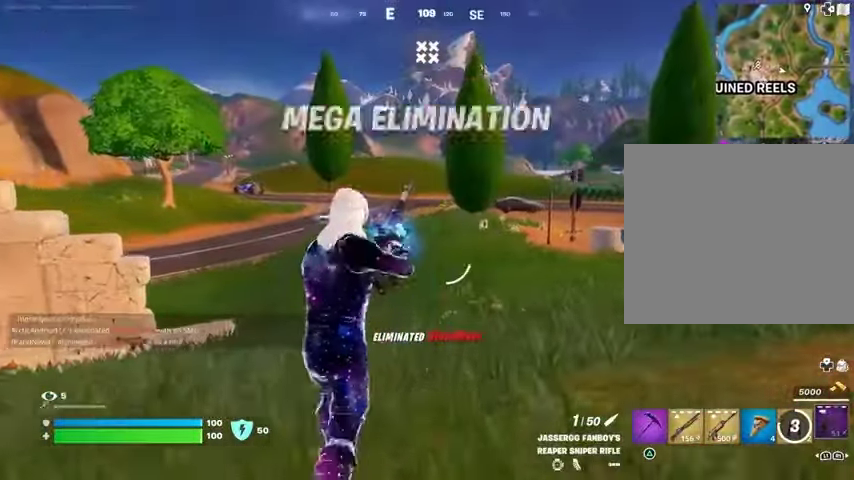
{"buttons": ["L3"], "left_stick": "up", "right_stick": "center", "events": [[433, "L3", "down"]]}
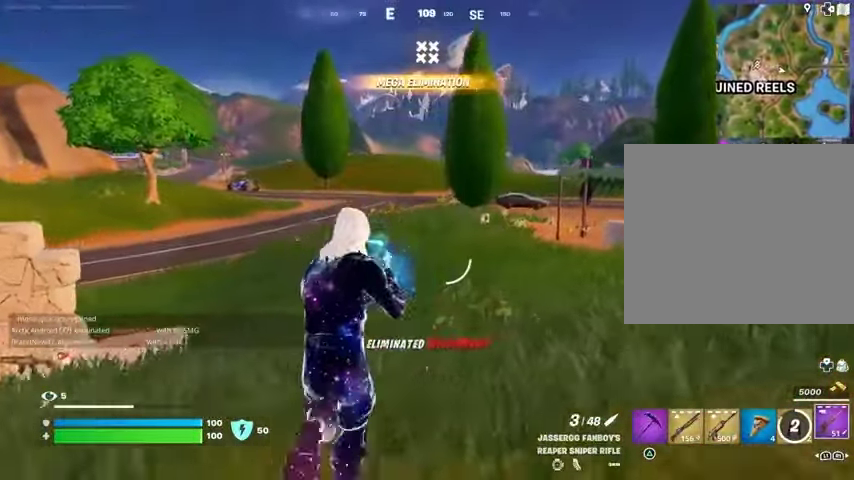
{"buttons": ["CROSS"], "left_stick": "up", "right_stick": "center", "events": [[33, "L3", "up"], [167, "L1", "down"], [233, "L1", "up"], [333, "CROSS", "down"], [400, "CROSS", "up"], [467, "CROSS", "down"]]}
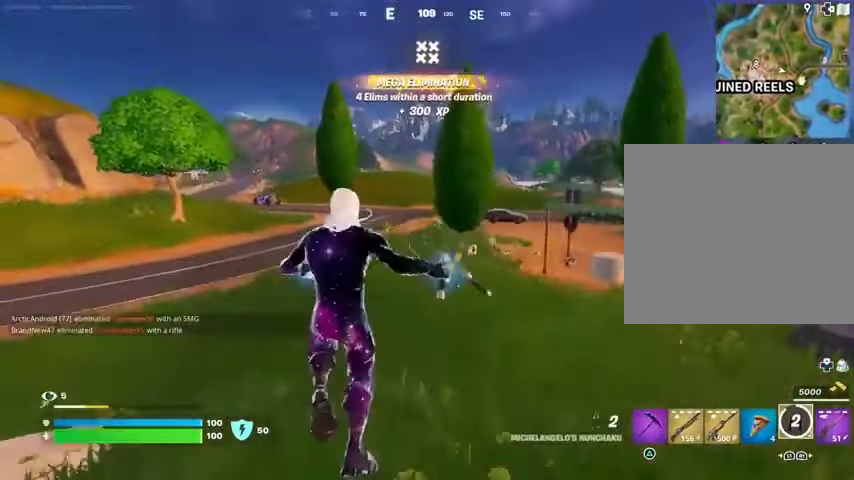
{"buttons": [], "left_stick": "up", "right_stick": "center", "events": [[67, "CROSS", "up"]]}
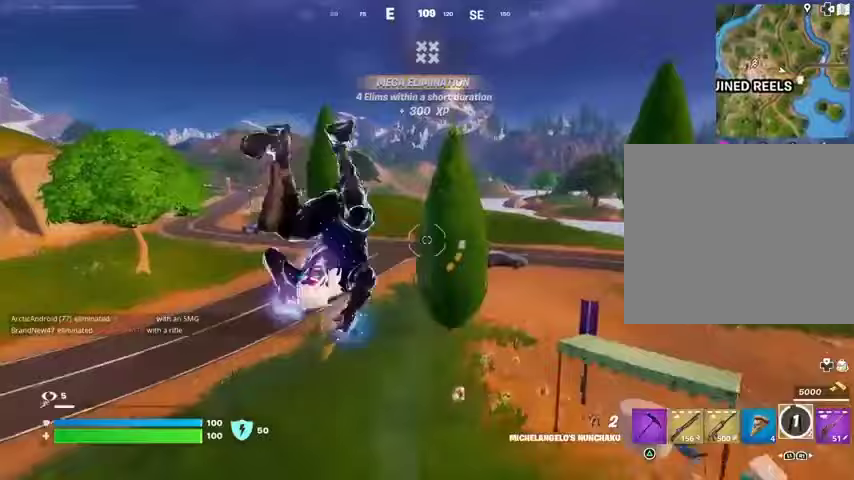
{"buttons": [], "left_stick": "up", "right_stick": "center", "events": [[267, "right_stick", "down-right"], [333, "right_stick", "center"], [400, "R3", "down"], [467, "R3", "up"]]}
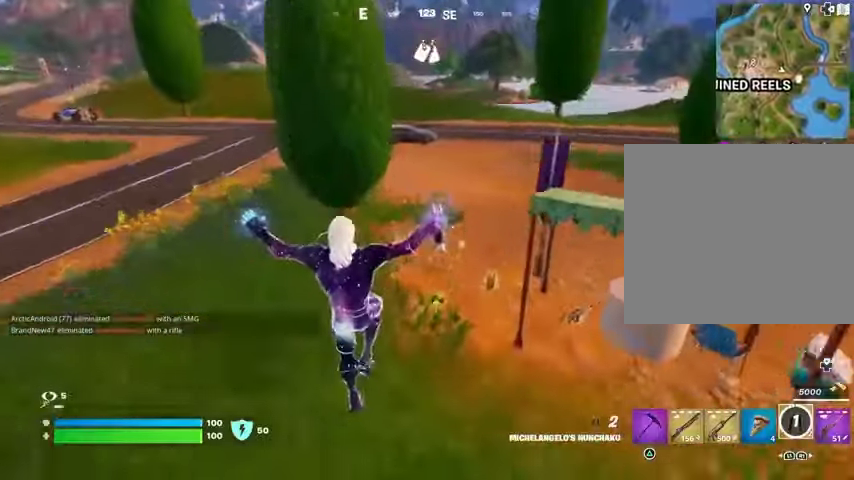
{"buttons": [], "left_stick": "up", "right_stick": "left", "events": [[133, "right_stick", "up"], [200, "right_stick", "center"], [367, "right_stick", "right"], [500, "right_stick", "left"]]}
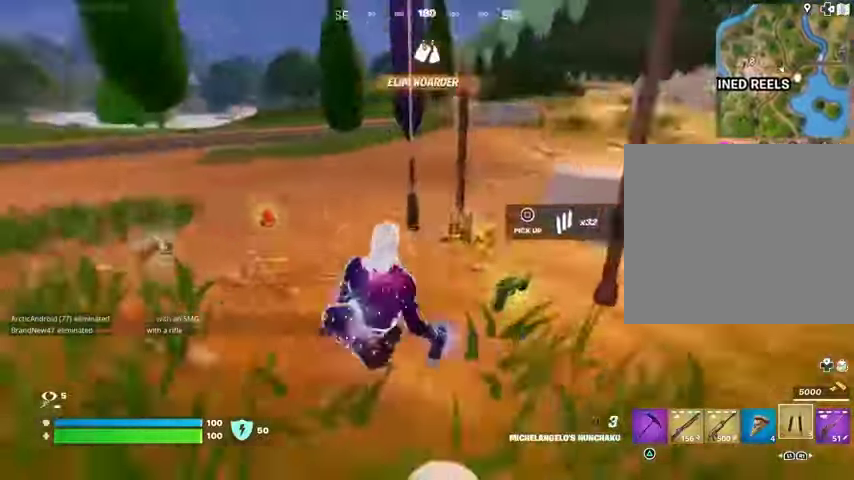
{"buttons": [], "left_stick": "up-left", "right_stick": "center", "events": [[100, "right_stick", "center"], [300, "CROSS", "down"], [333, "CROSS", "up"], [433, "CROSS", "down"], [467, "left_stick", "up-left"], [500, "CROSS", "up"]]}
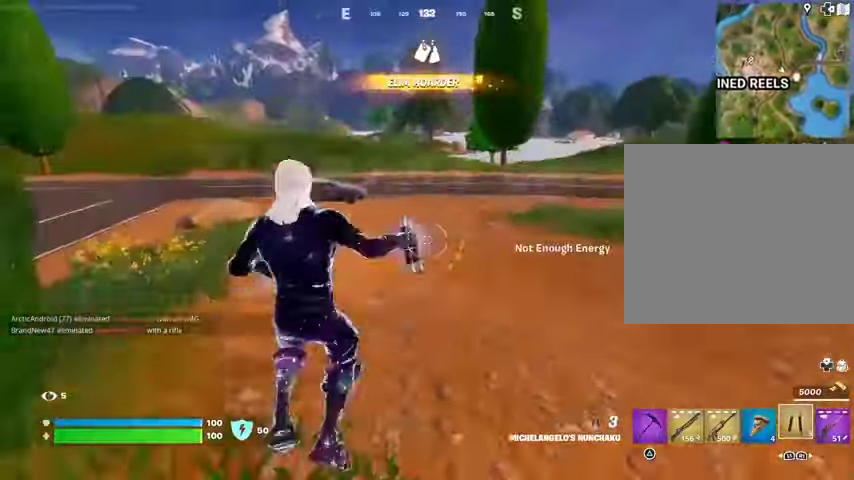
{"buttons": ["L1", "R3"], "left_stick": "up-right", "right_stick": "center", "events": [[67, "left_stick", "up"], [267, "right_stick", "left"], [300, "L1", "down"], [333, "left_stick", "up-right"], [367, "L1", "up"], [433, "R3", "down"], [433, "right_stick", "center"], [500, "L1", "down"]]}
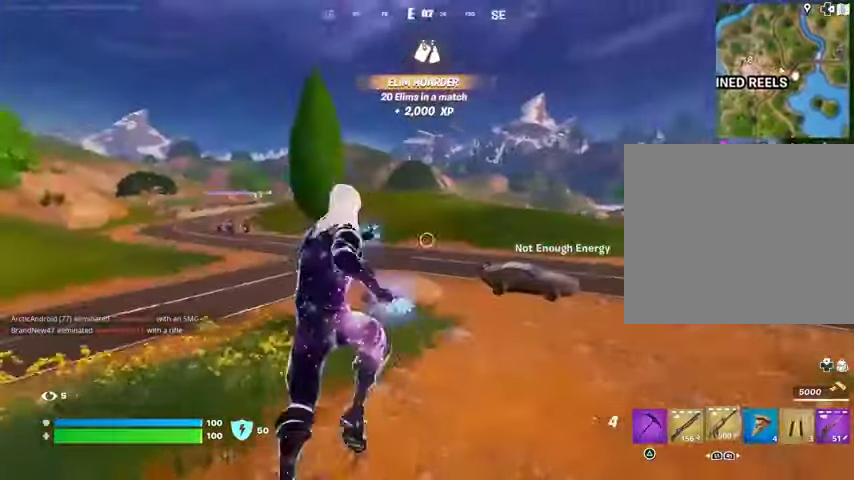
{"buttons": [], "left_stick": "up", "right_stick": "center", "events": [[33, "R3", "up"], [67, "L1", "up"], [167, "left_stick", "center"], [400, "CROSS", "down"], [400, "left_stick", "up"], [433, "CROSS", "up"], [433, "SQUARE", "down"], [467, "SQUARE", "up"]]}
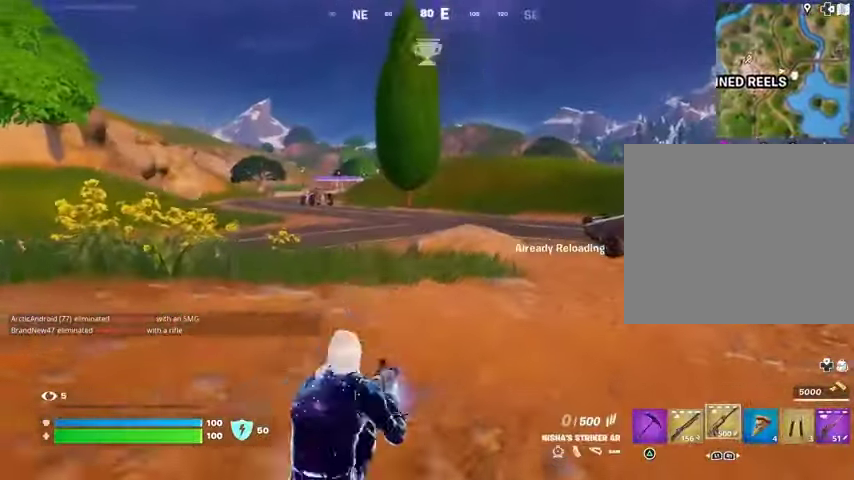
{"buttons": [], "left_stick": "up", "right_stick": "center", "events": []}
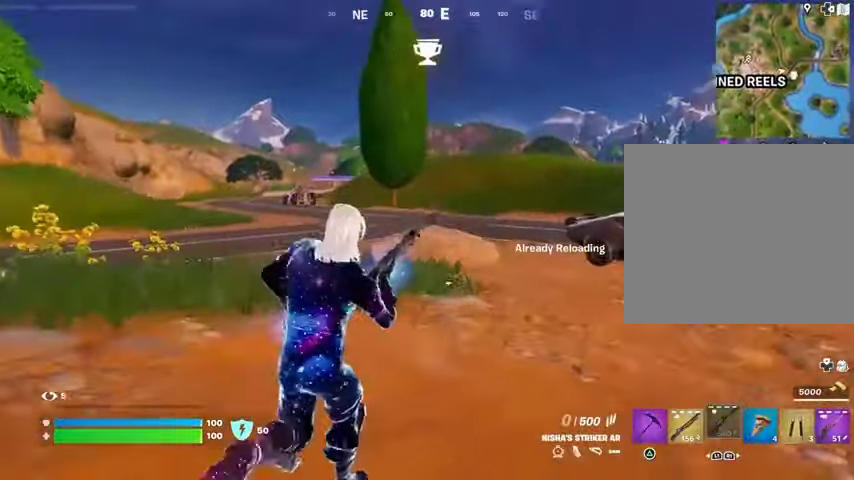
{"buttons": [], "left_stick": "up-left", "right_stick": "center", "events": [[133, "right_stick", "right"], [167, "left_stick", "up-left"], [467, "right_stick", "center"]]}
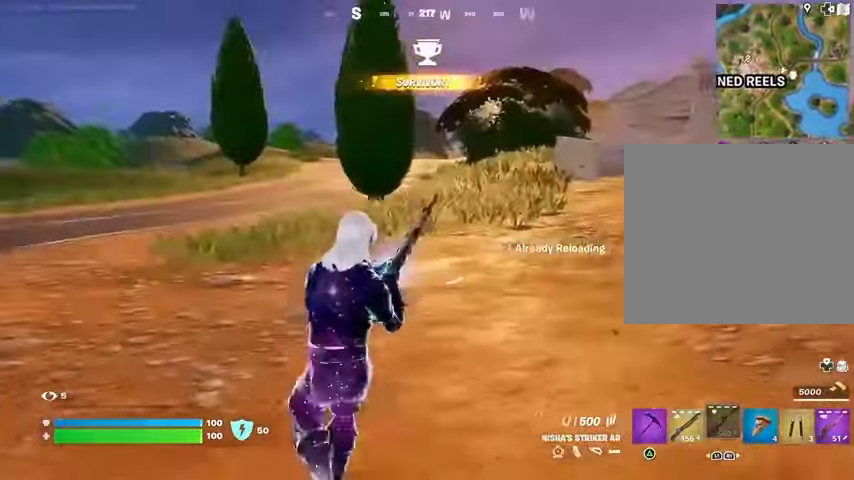
{"buttons": [], "left_stick": "up-left", "right_stick": "center", "events": [[67, "CROSS", "down"], [133, "CROSS", "up"]]}